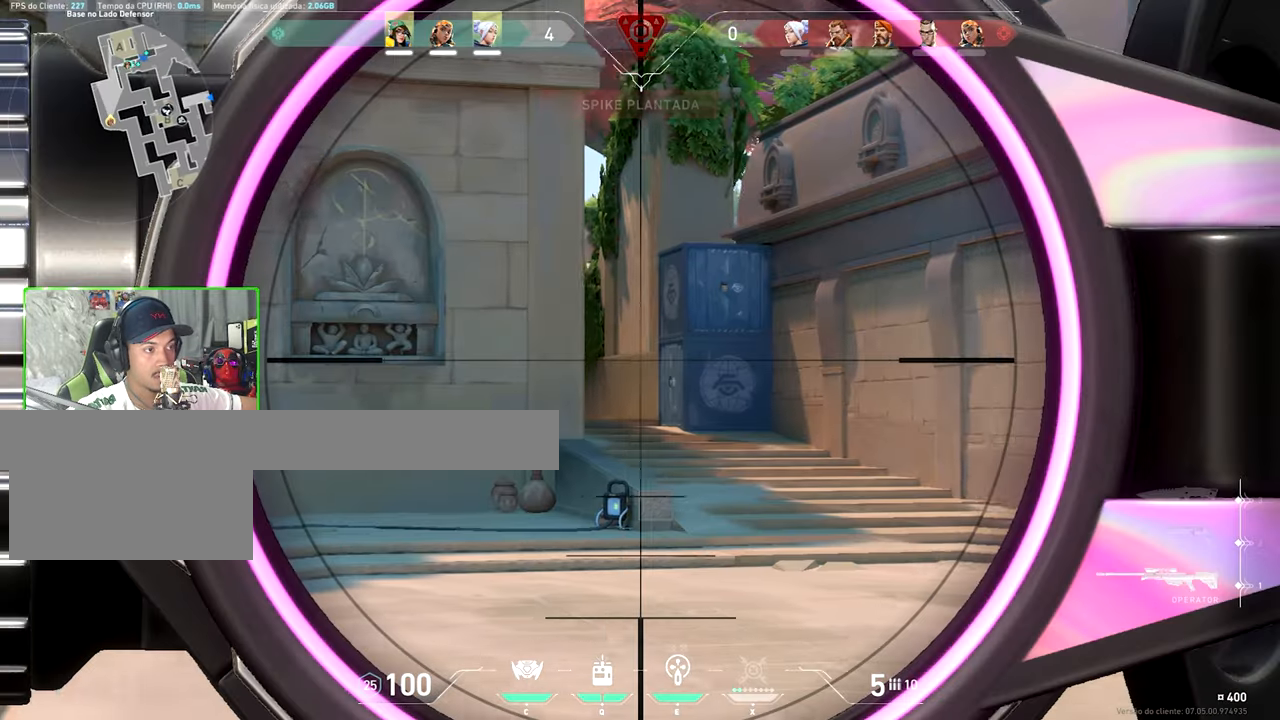
Gameplay with keyboard and mouse; each line is a JSON object with the keys and mouse buttons held at the frame after it. "events" lists presses ("down") and releases ("up") of "1", "2", "3", "4", "5", "a", "alt", "c", "caps_lock", "ctrl", "d", "e", "f", "g", "q", "r", "s", "shift", "space", "t", "tab", "v", "w", "x", "z", "mouse_left", "mouse_wheel" and "mouse_right" between this image and that frame as [ms after this image, input, new state], when the widget could be followed in between. "mouse_left", "mouse_wheel", "mouse_right" = the "left", "wheel", "right" buttons of the "mouse" list. No other keys are recorded. "wheel" means that the mouse wheel is clicked or scrolled. "mouse_move" is the direction in which the mouse moves at that frame (one of eight, or "still"), when it could be read.
{"keys": ["a", "s", "shift"], "mouse": [], "mouse_move": "still", "events": [[100, "s", "down"]]}
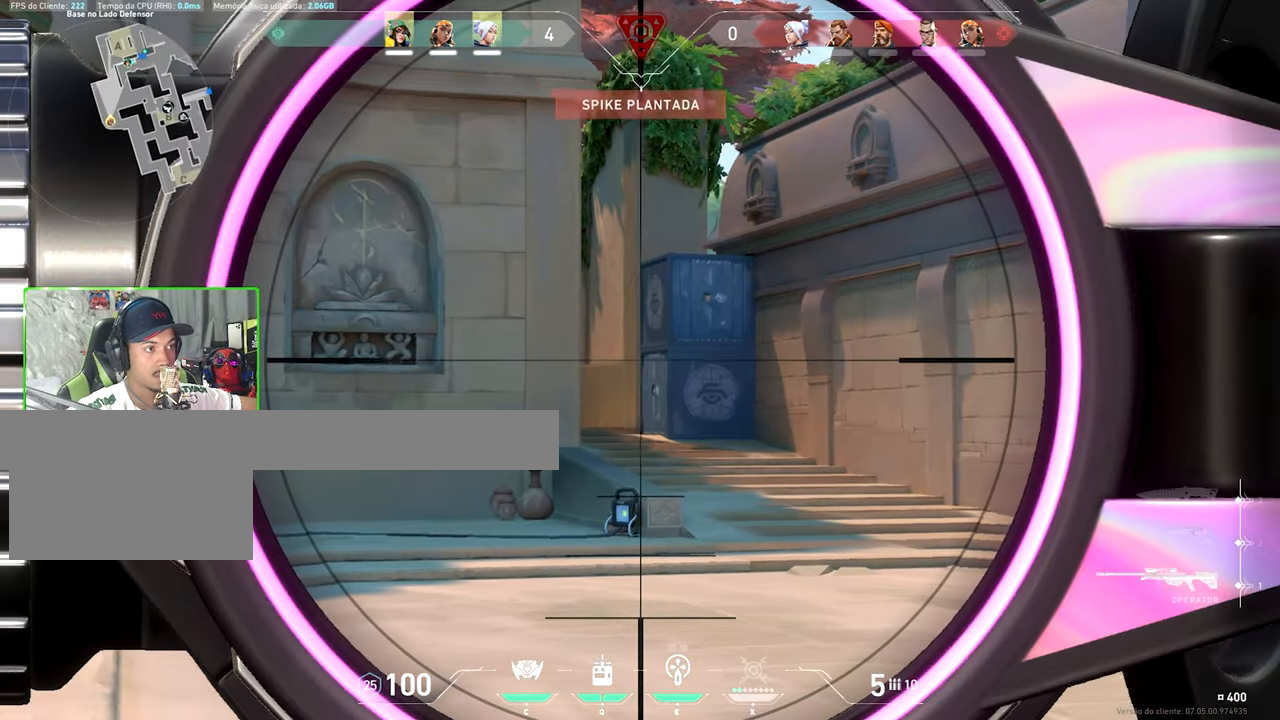
{"keys": ["a"], "mouse": [], "mouse_move": "still", "events": [[166, "s", "up"], [183, "a", "up"], [183, "mouse_left", "down"], [183, "v", "down"], [333, "a", "down"], [333, "mouse_left", "up"], [383, "v", "up"], [466, "shift", "up"]]}
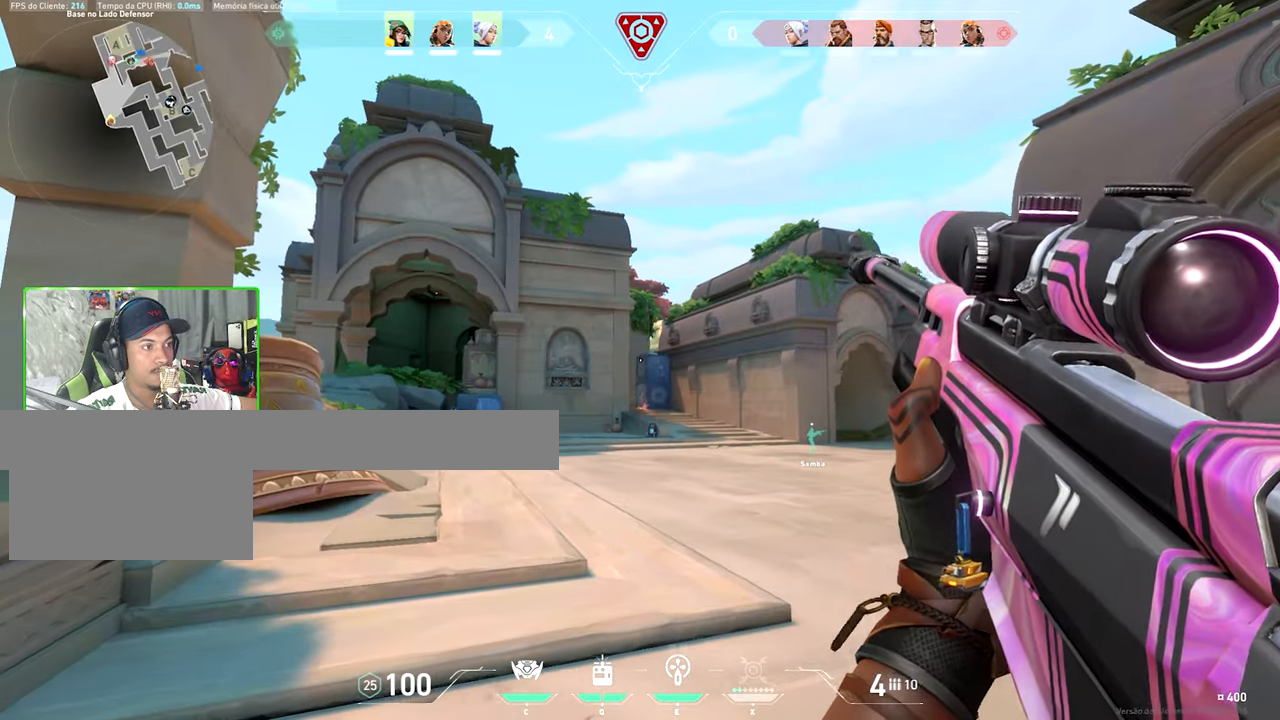
{"keys": ["d"], "mouse": [], "mouse_move": "still", "events": [[16, "a", "up"], [66, "d", "down"]]}
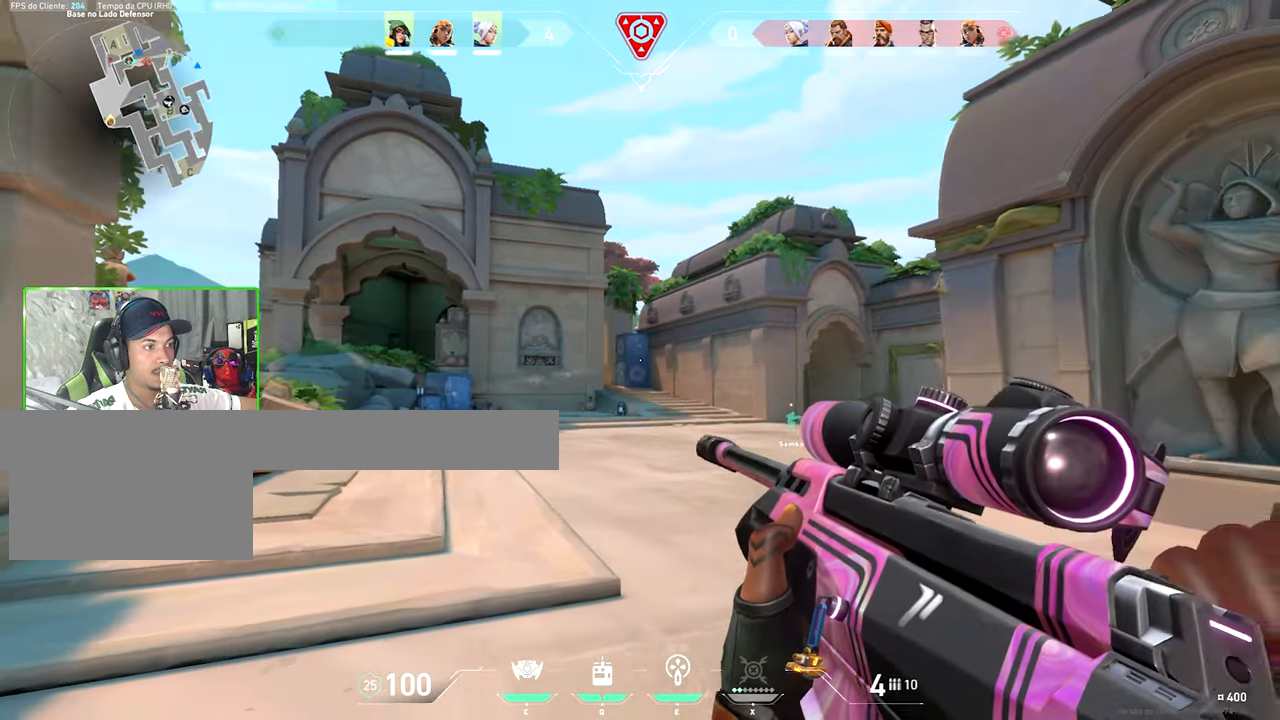
{"keys": ["d"], "mouse": [], "mouse_move": "left", "events": []}
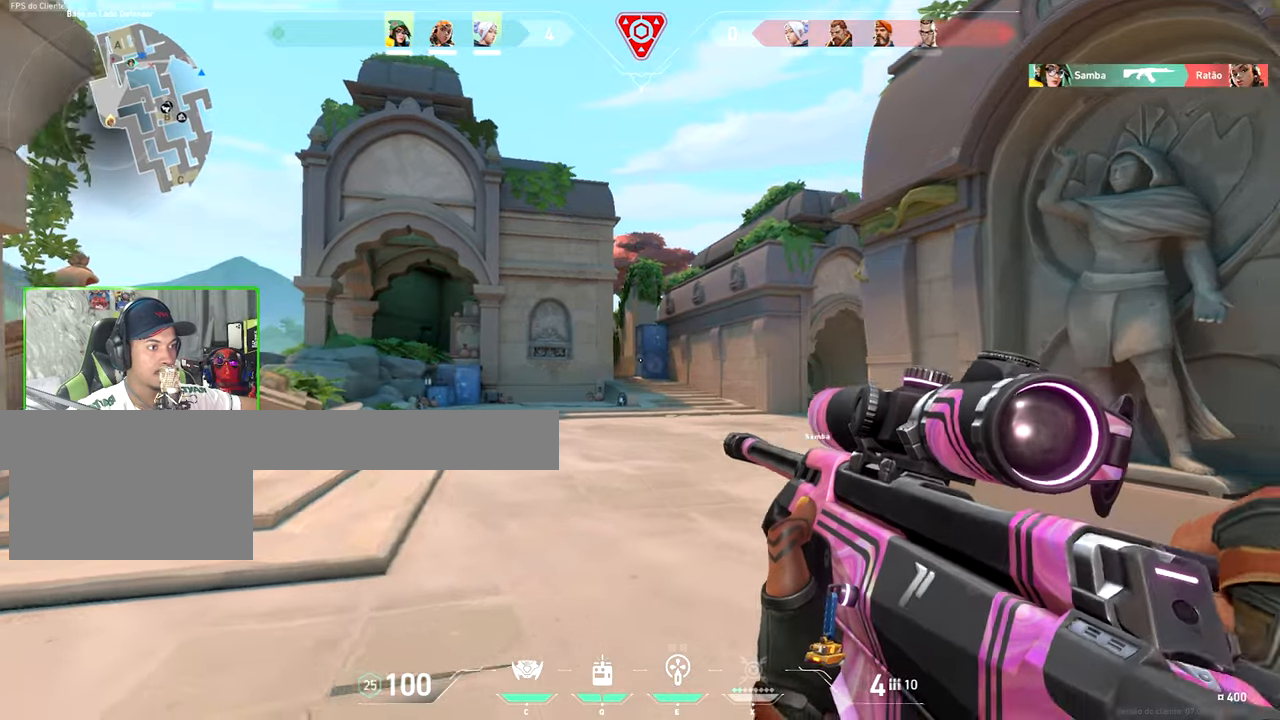
{"keys": ["d", "shift"], "mouse": [], "mouse_move": "still", "events": [[250, "mouse_right", "down"], [250, "shift", "down"], [300, "d", "up"], [300, "mouse_right", "up"], [350, "a", "down"], [383, "a", "up"], [383, "d", "down"]]}
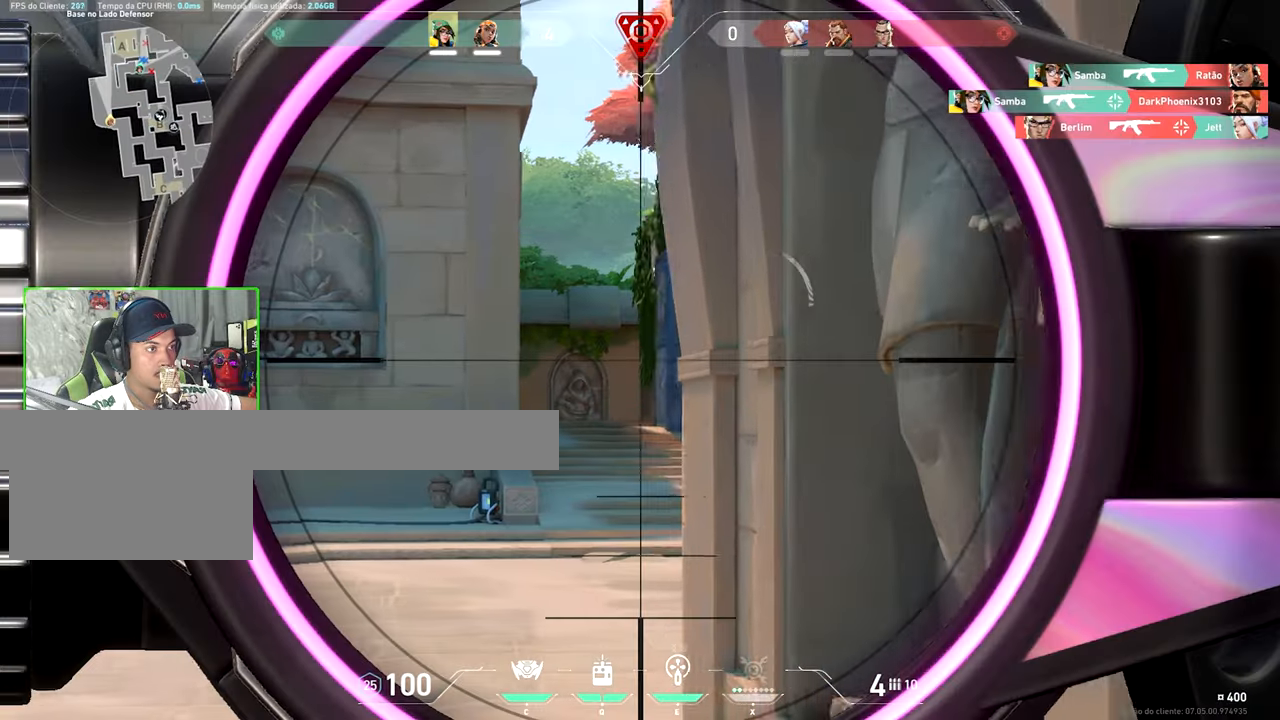
{"keys": ["a", "shift"], "mouse": [], "mouse_move": "still", "events": [[33, "d", "up"], [67, "d", "down"], [217, "d", "up"], [250, "a", "down"]]}
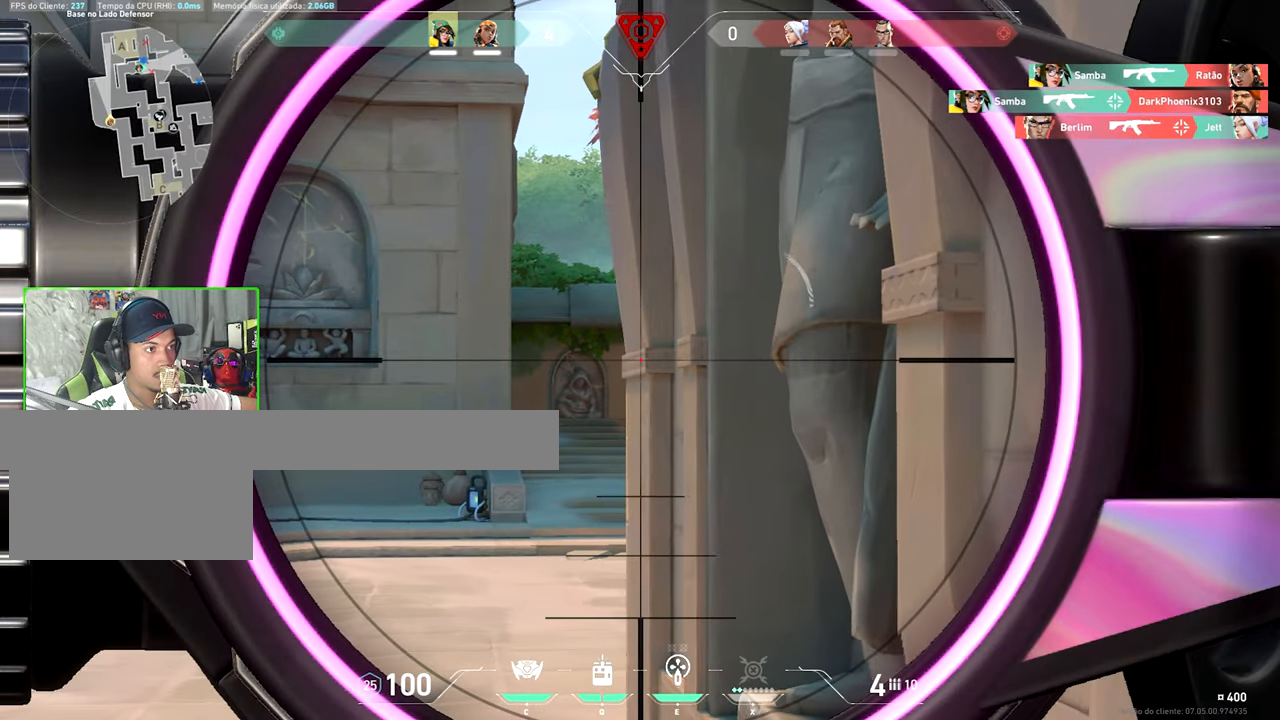
{"keys": ["a", "w"], "mouse": [], "mouse_move": "still", "events": [[267, "a", "up"], [267, "shift", "up"], [267, "w", "down"], [350, "a", "down"]]}
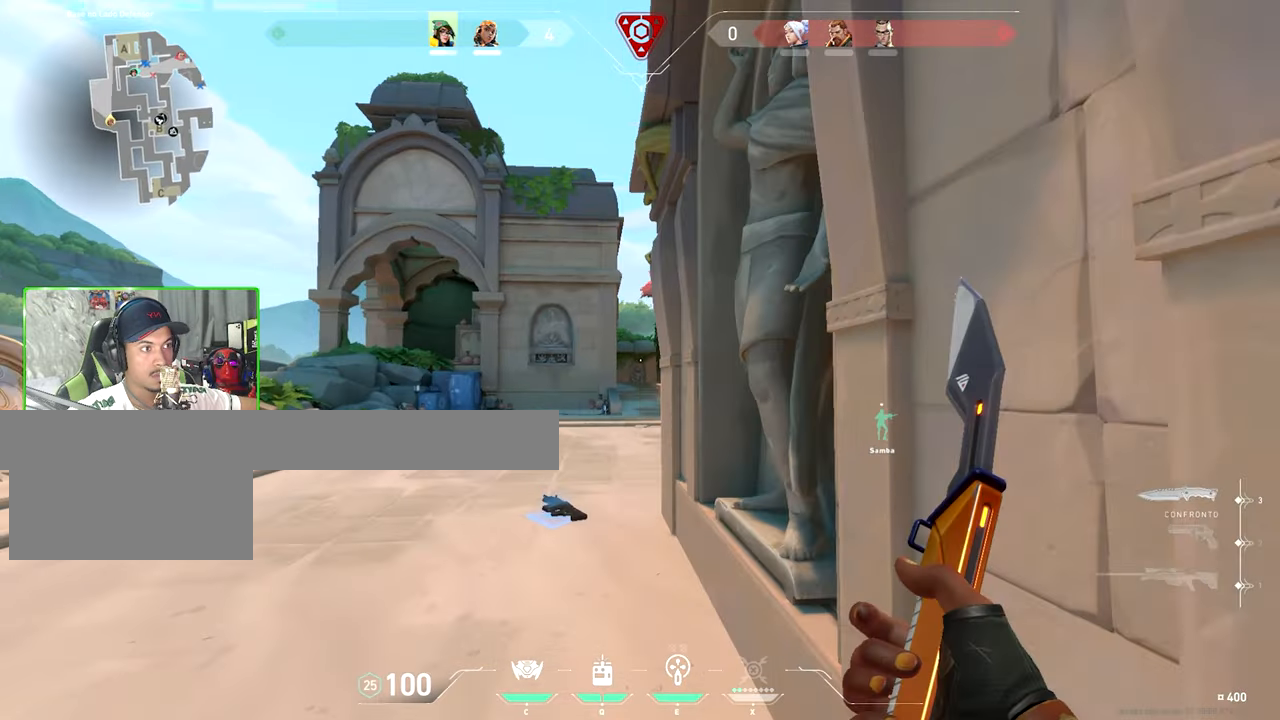
{"keys": ["w"], "mouse": [], "mouse_move": "up-right", "events": [[50, "a", "up"], [183, "a", "down"], [383, "a", "up"]]}
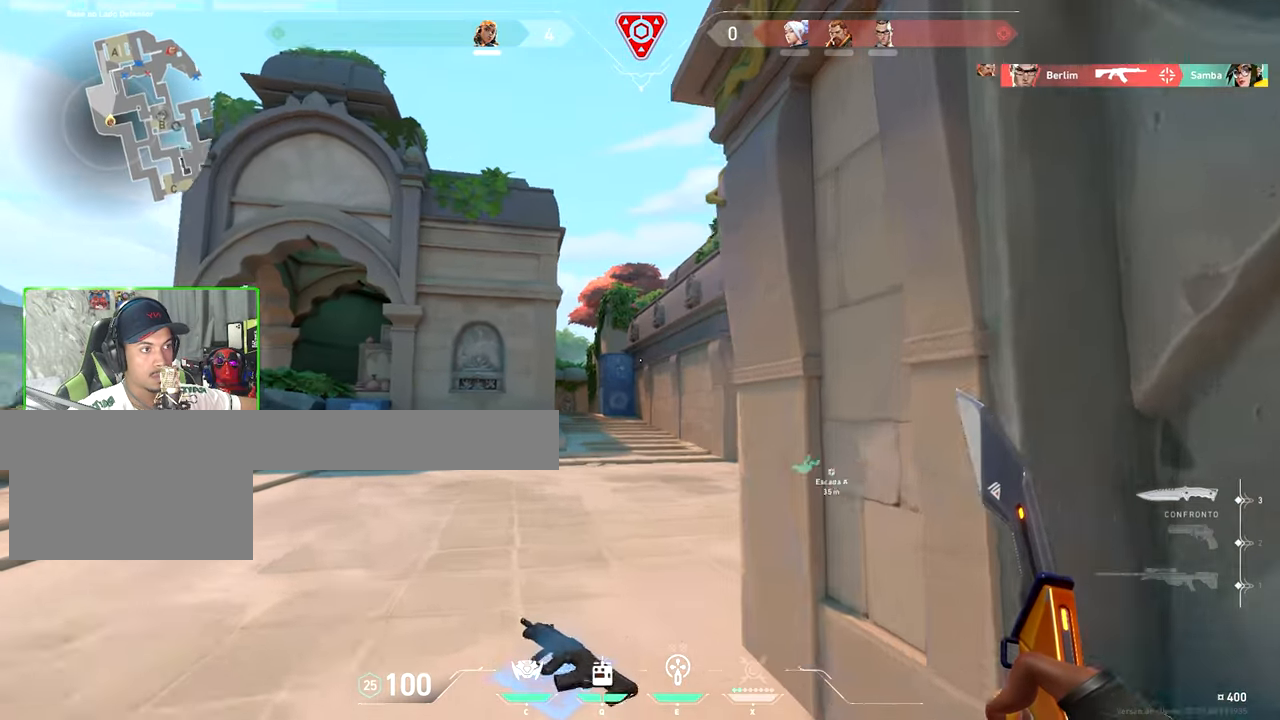
{"keys": ["a", "w"], "mouse": [], "mouse_move": "still", "events": [[50, "a", "down"], [450, "e", "down"], [483, "e", "up"]]}
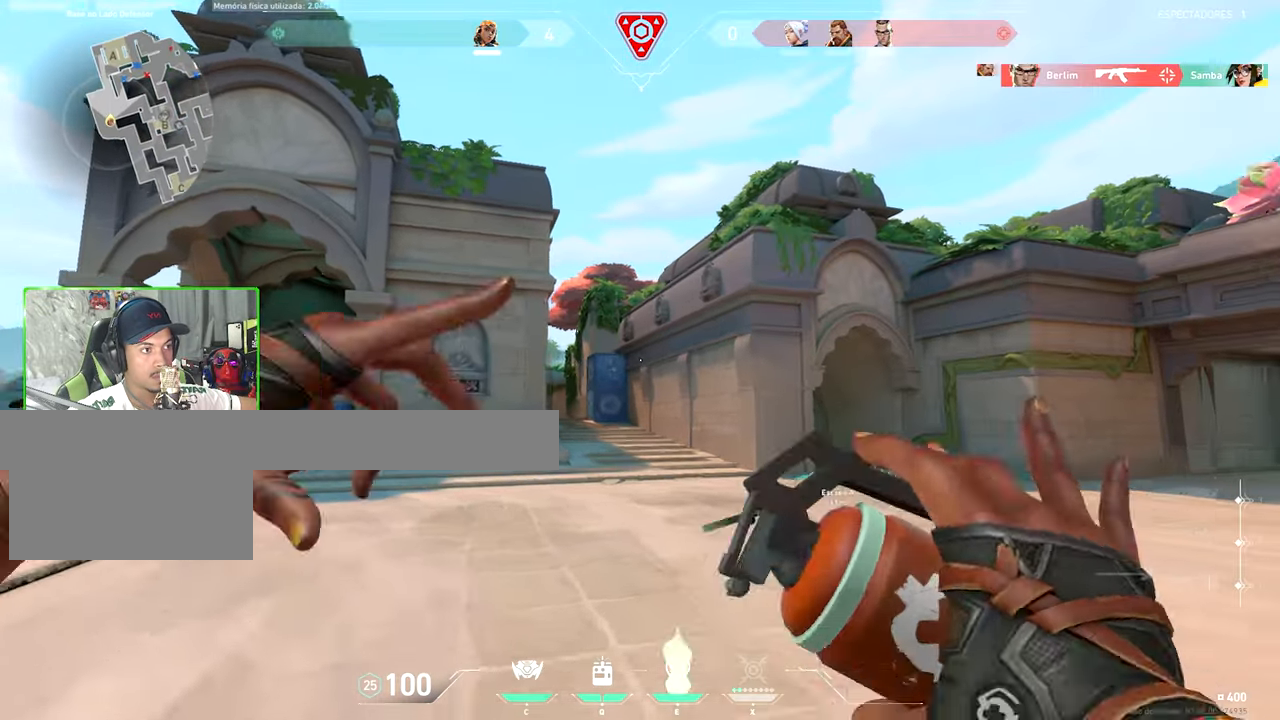
{"keys": ["a", "w"], "mouse": [], "mouse_move": "up", "events": [[267, "a", "up"], [367, "a", "down"], [367, "mouse_left", "down"], [433, "mouse_left", "up"]]}
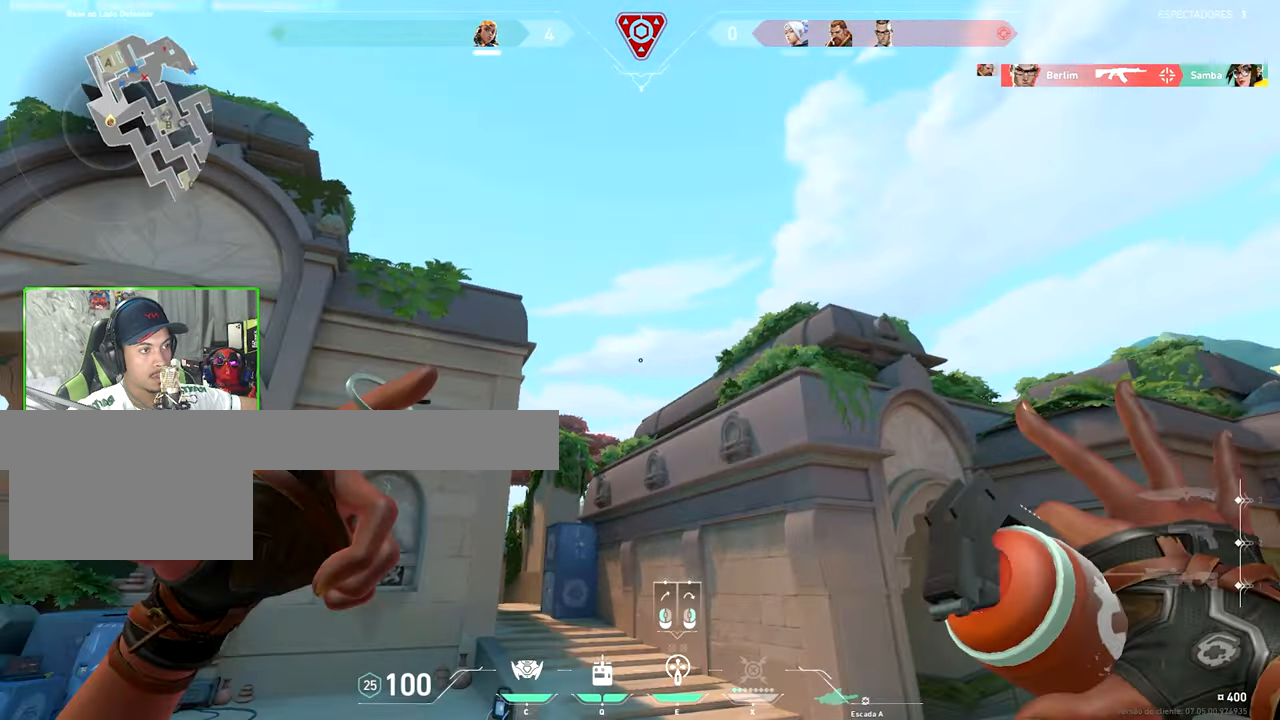
{"keys": ["a", "s"], "mouse": [], "mouse_move": "down", "events": [[17, "v", "down"], [67, "a", "up"], [100, "v", "up"], [100, "w", "up"], [117, "s", "down"], [317, "v", "down"], [367, "a", "down"], [367, "v", "up"]]}
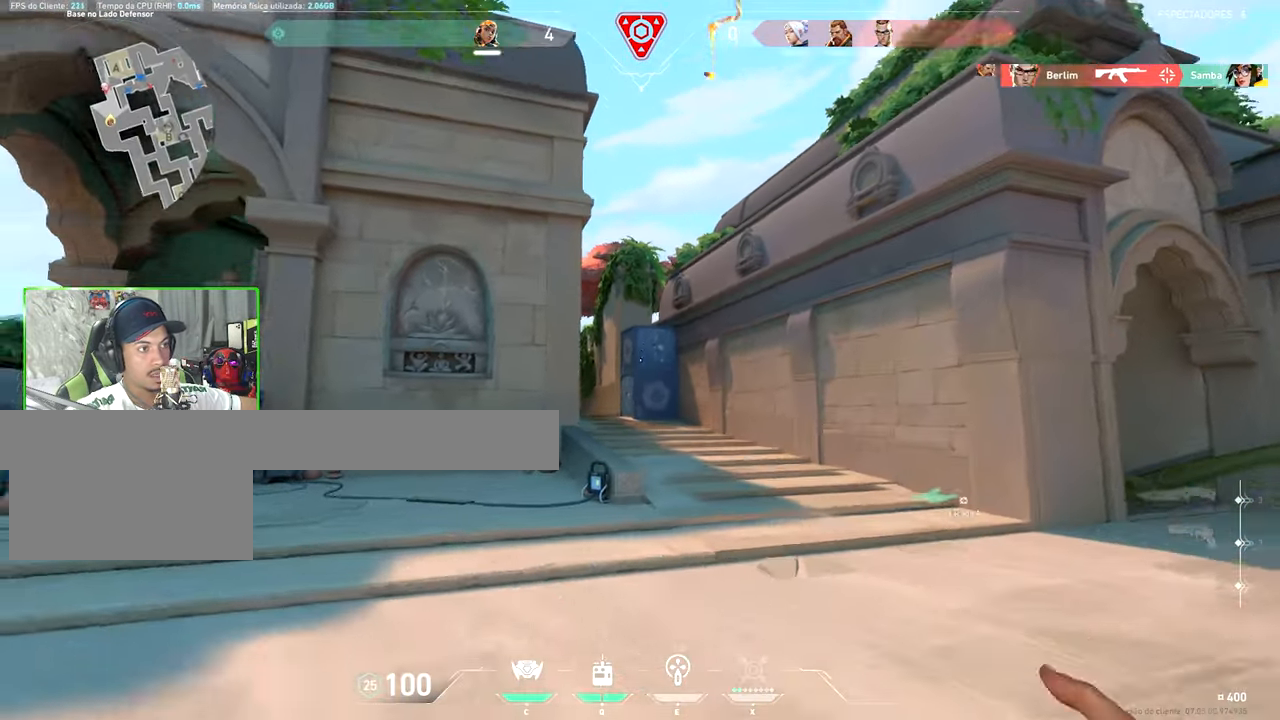
{"keys": ["d", "shift"], "mouse": [], "mouse_move": "still", "events": [[50, "s", "up"], [383, "mouse_right", "down"], [383, "shift", "down"], [417, "a", "up"], [417, "mouse_right", "up"], [467, "d", "down"]]}
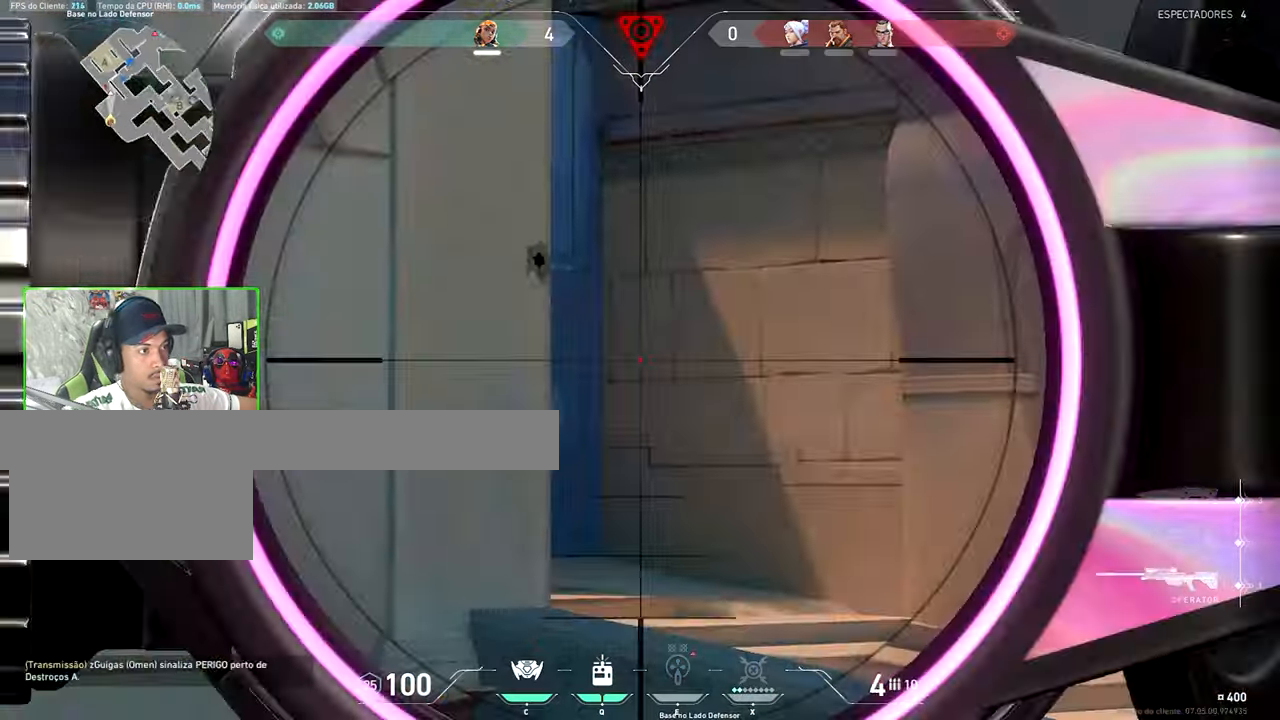
{"keys": ["v", "w"], "mouse": [], "mouse_move": "still", "events": [[50, "d", "up"], [50, "shift", "up"], [50, "v", "down"], [50, "w", "down"]]}
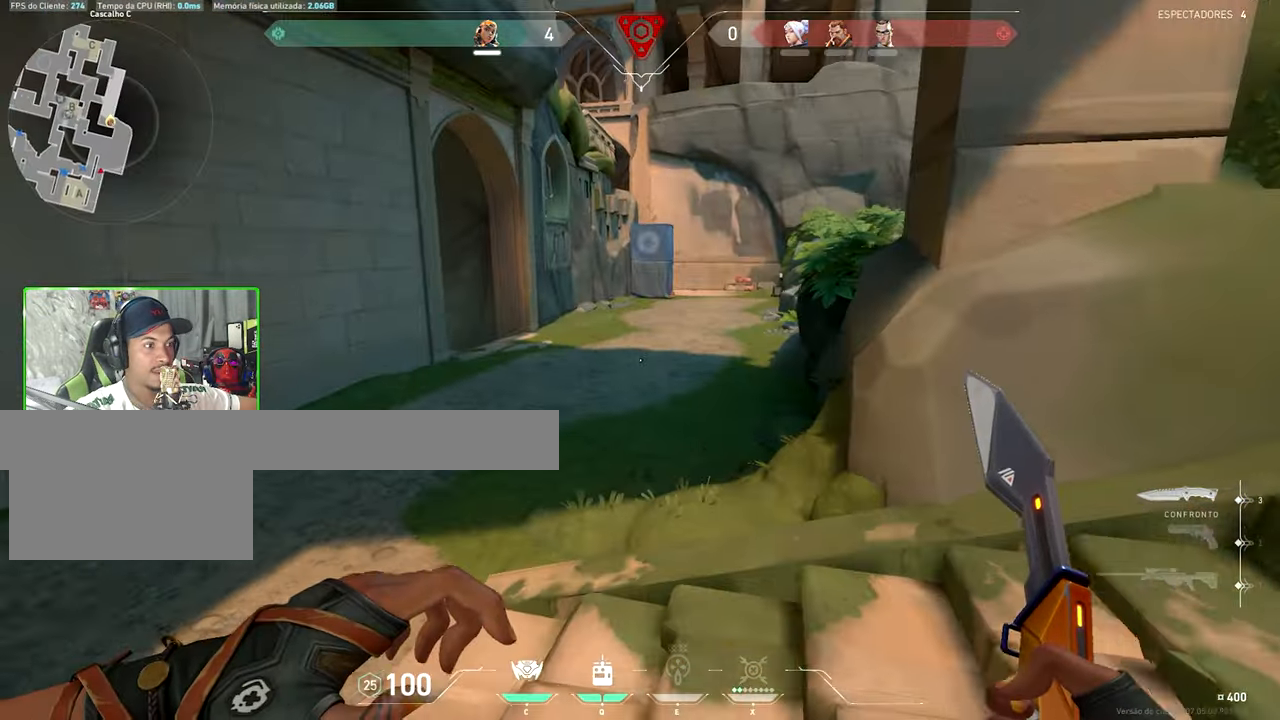
{"keys": ["w"], "mouse": [], "mouse_move": "still", "events": [[450, "v", "up"]]}
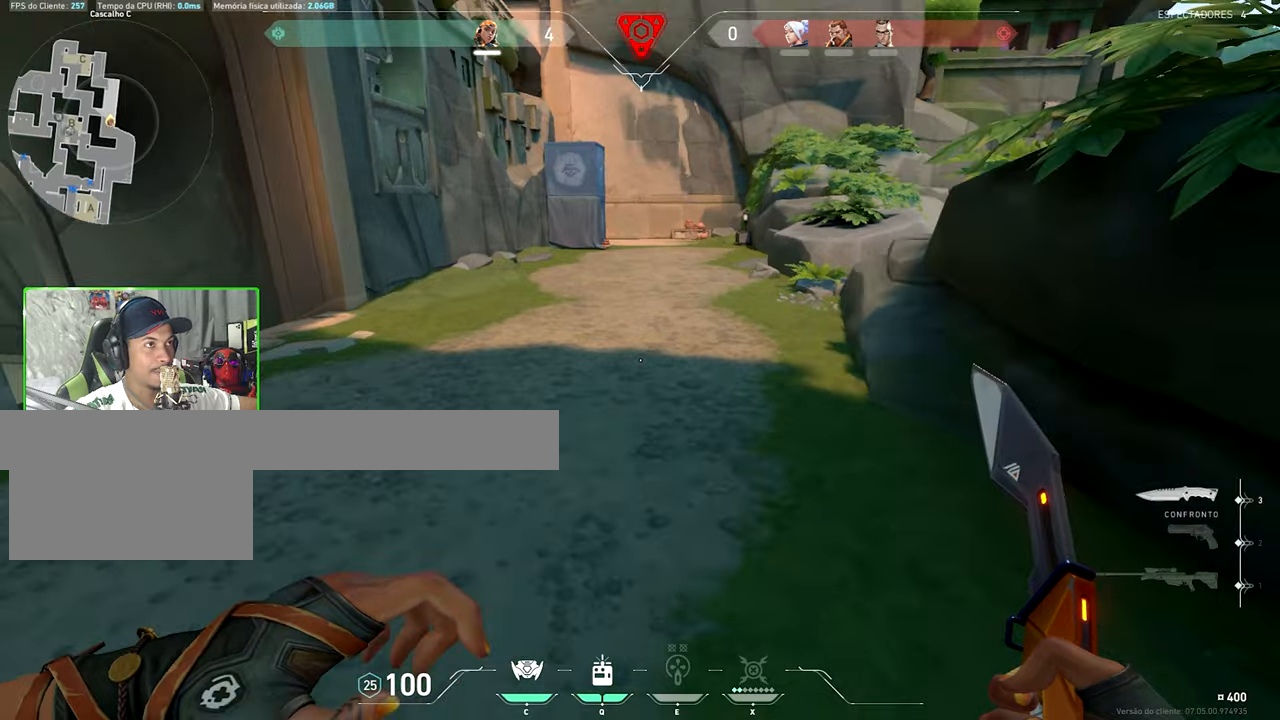
{"keys": ["w"], "mouse": [], "mouse_move": "still", "events": [[234, "q", "down"], [334, "q", "up"]]}
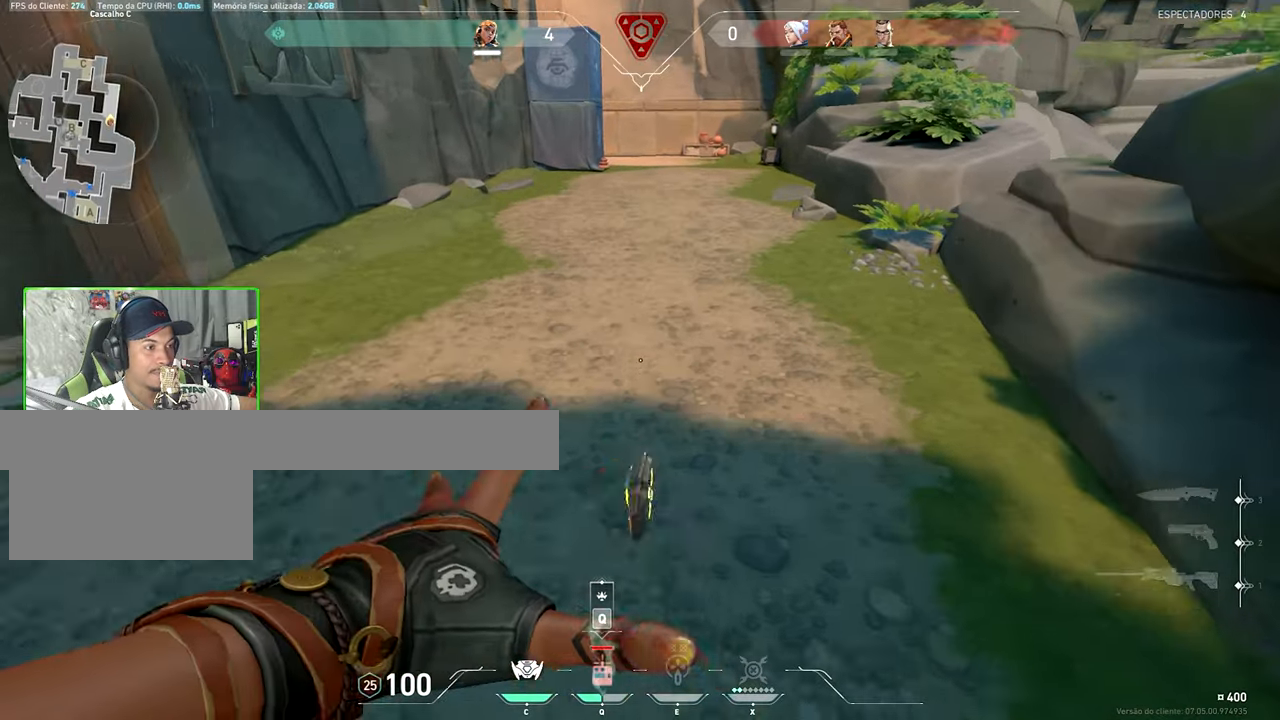
{"keys": ["q", "w"], "mouse": [], "mouse_move": "still", "events": [[150, "space", "down"], [250, "space", "up"], [484, "q", "down"]]}
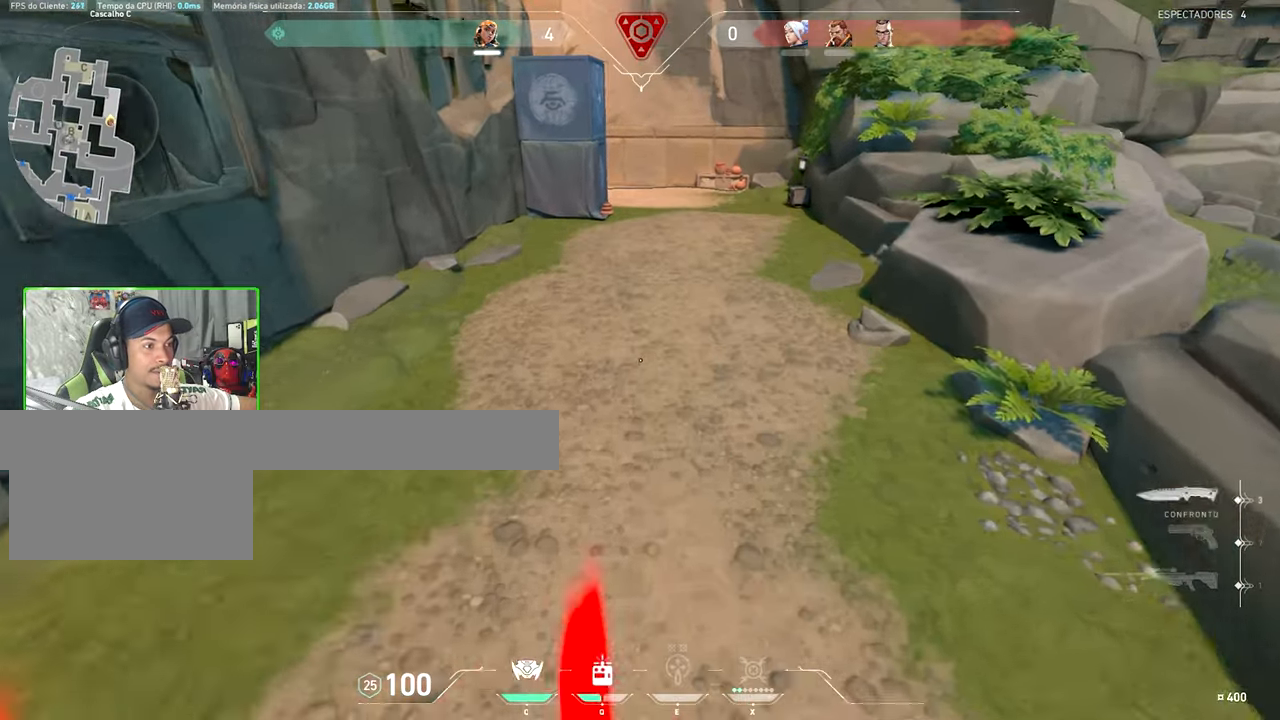
{"keys": ["w"], "mouse": [], "mouse_move": "up-right", "events": [[67, "q", "up"]]}
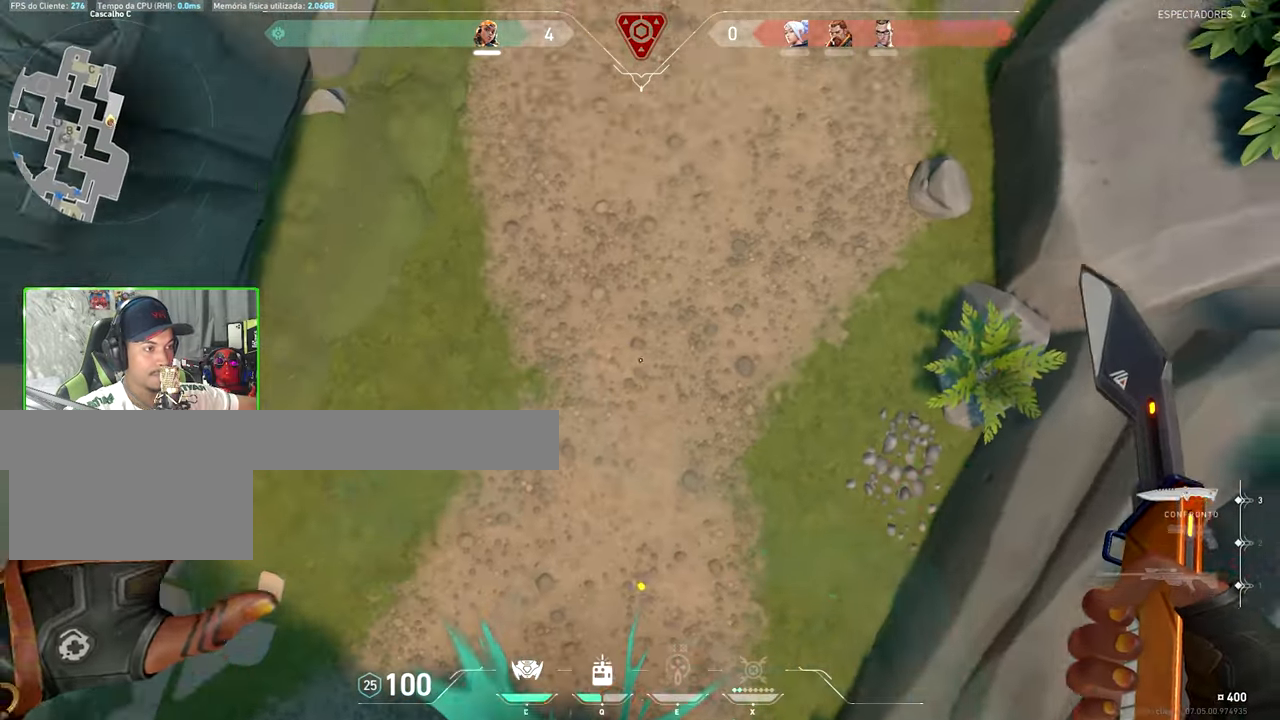
{"keys": ["w"], "mouse": [], "mouse_move": "left", "events": [[50, "q", "down"], [150, "q", "up"]]}
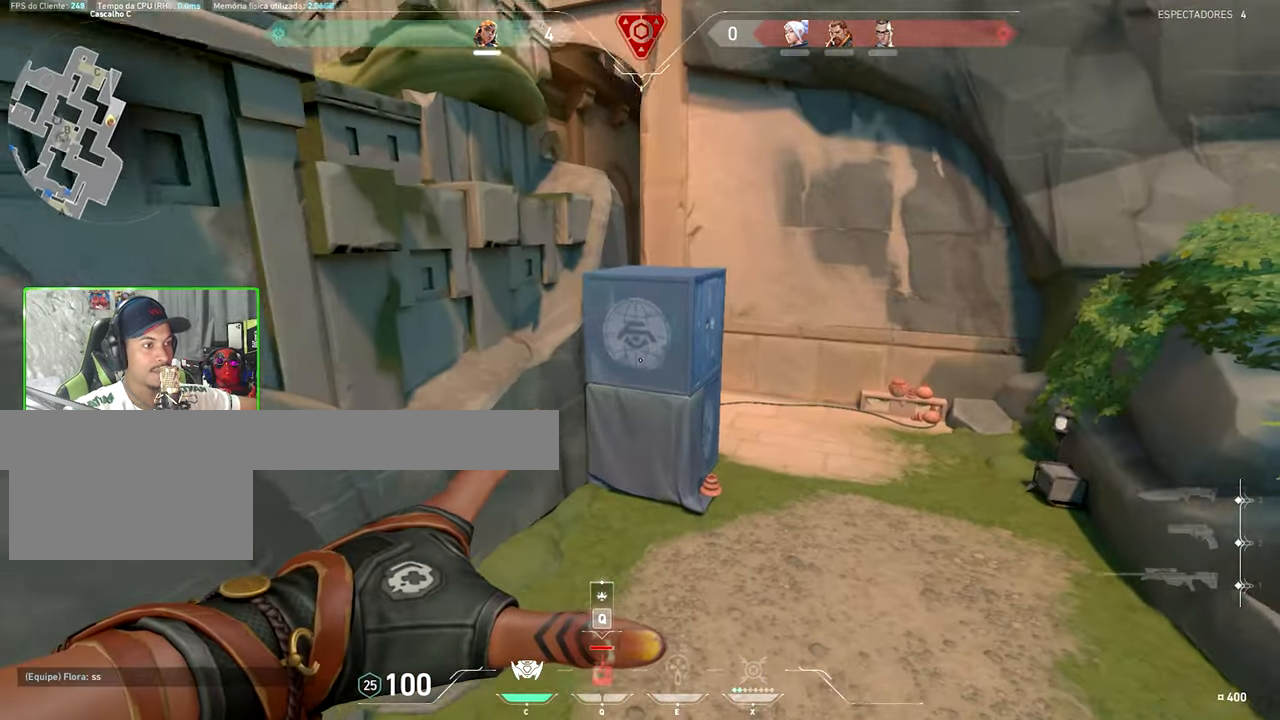
{"keys": ["w"], "mouse": [], "mouse_move": "down-left", "events": [[67, "space", "down"], [150, "space", "up"], [200, "q", "down"], [384, "q", "up"]]}
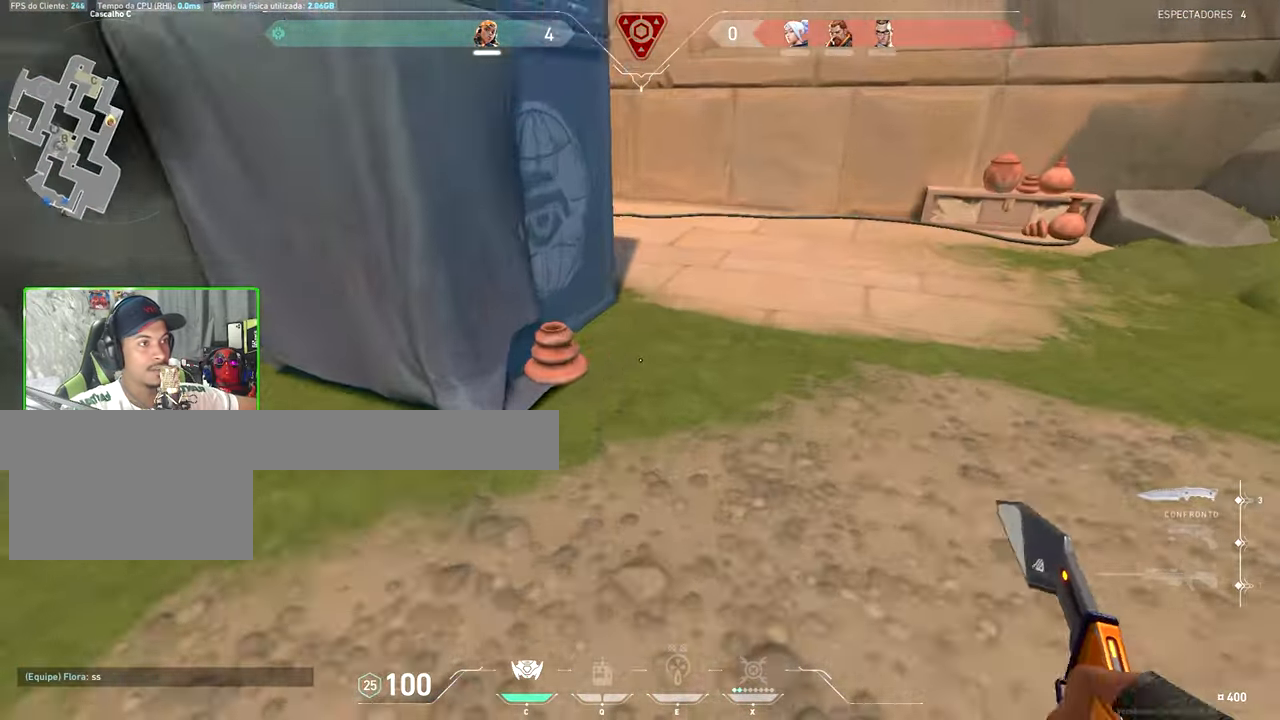
{"keys": ["a", "shift"], "mouse": ["right"], "mouse_move": "right", "events": [[200, "s", "down"], [200, "shift", "down"], [200, "w", "up"], [234, "d", "down"], [234, "mouse_right", "down"], [234, "s", "up"], [250, "mouse_right", "up"], [350, "a", "down"], [350, "d", "up"], [484, "mouse_right", "down"]]}
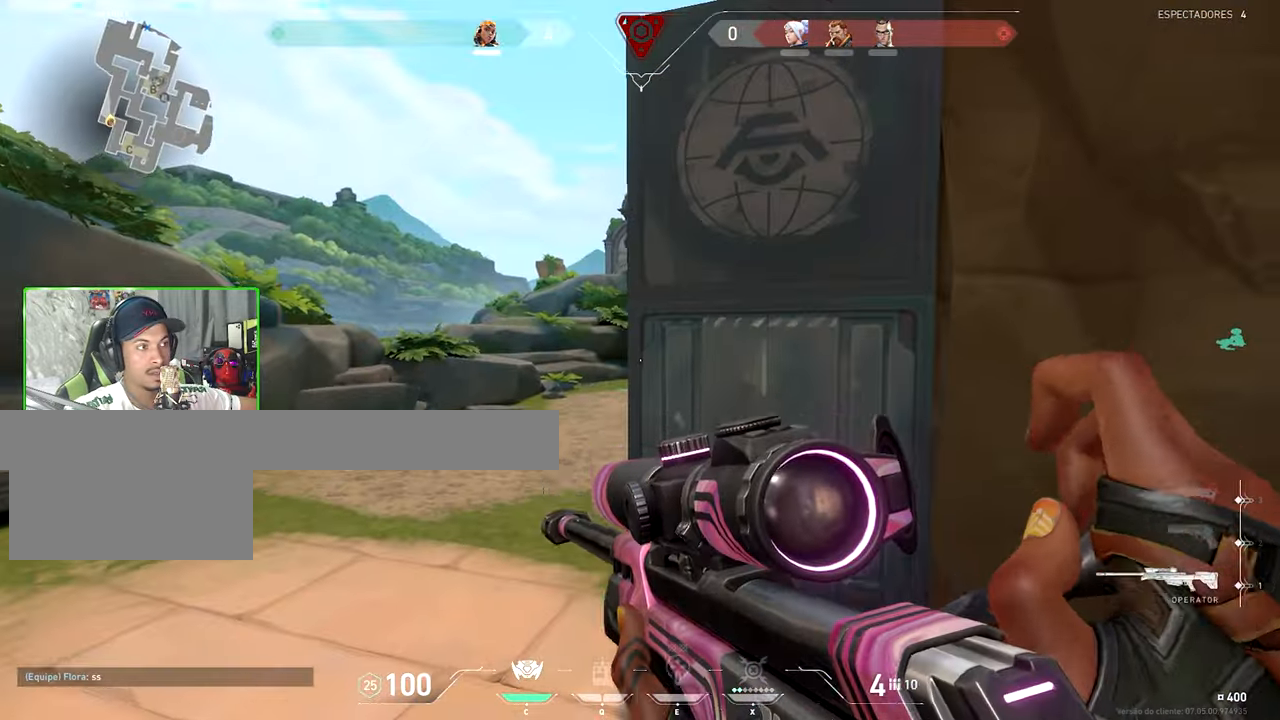
{"keys": ["shift"], "mouse": [], "mouse_move": "still", "events": [[84, "mouse_right", "up"], [150, "a", "up"]]}
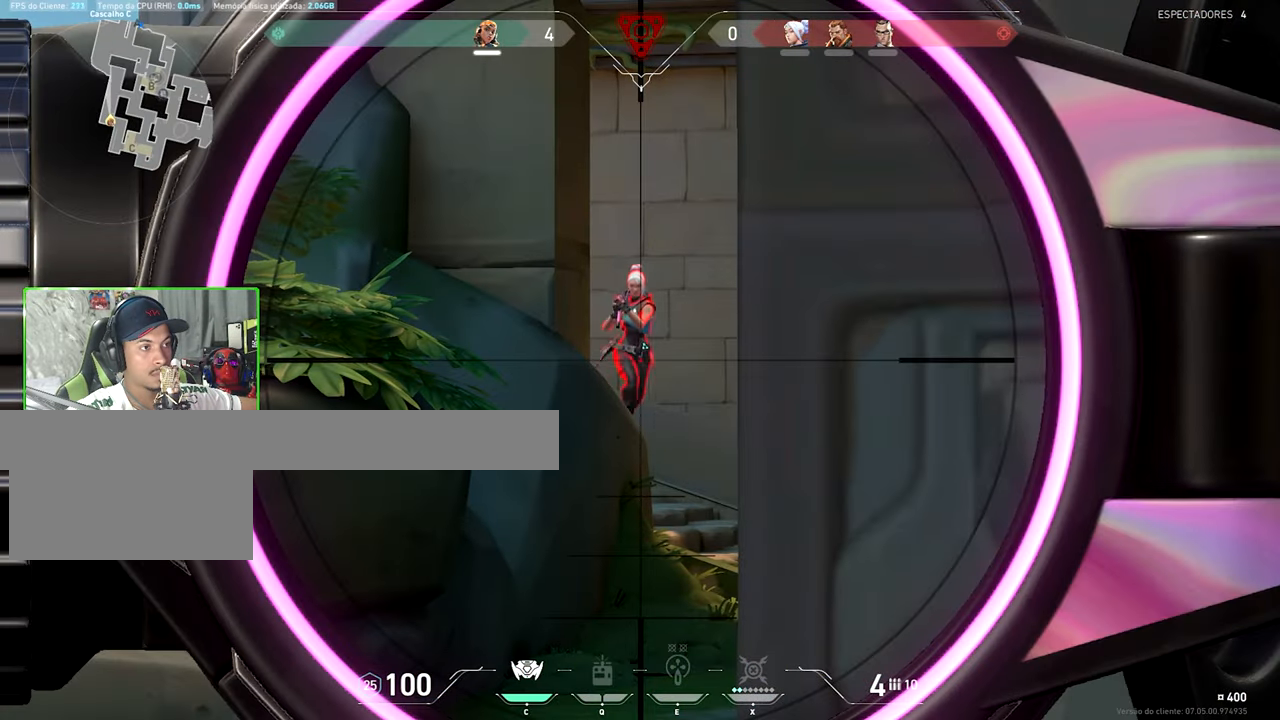
{"keys": ["a", "shift"], "mouse": [], "mouse_move": "still", "events": [[117, "d", "down"], [350, "d", "up"], [450, "a", "down"]]}
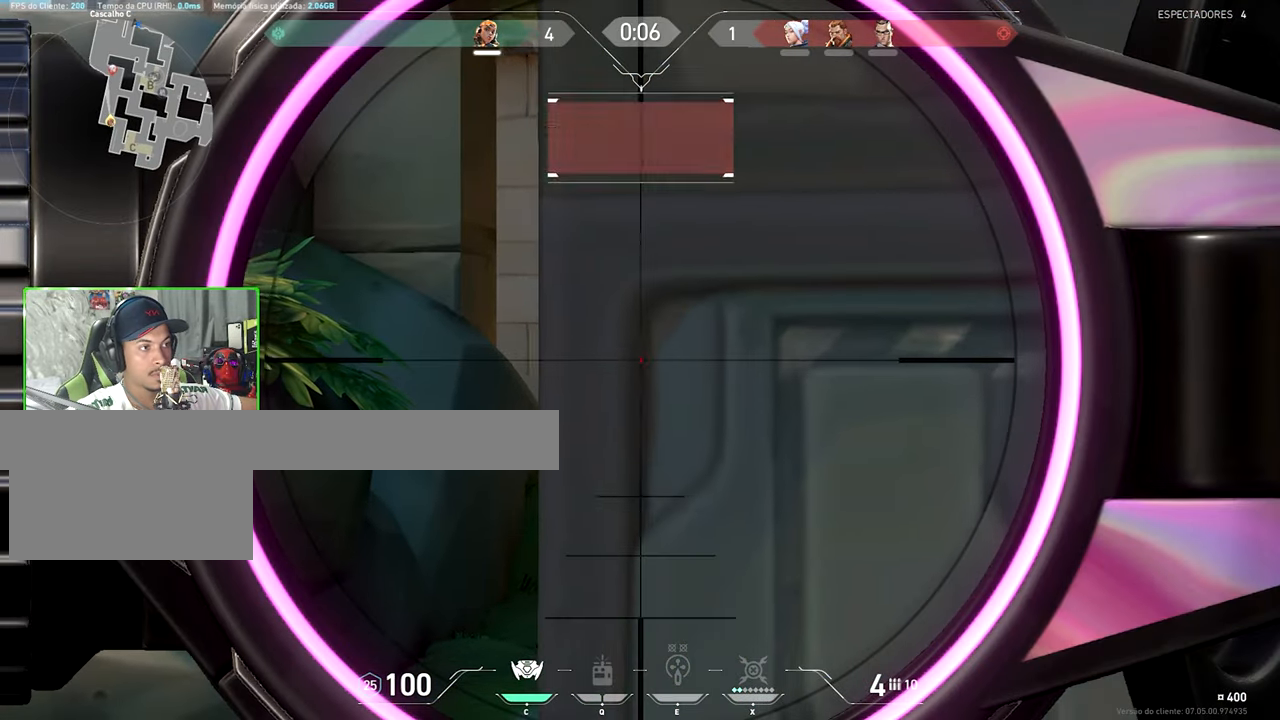
{"keys": ["d"], "mouse": [], "mouse_move": "still", "events": [[84, "shift", "up"], [134, "a", "up"], [134, "d", "down"]]}
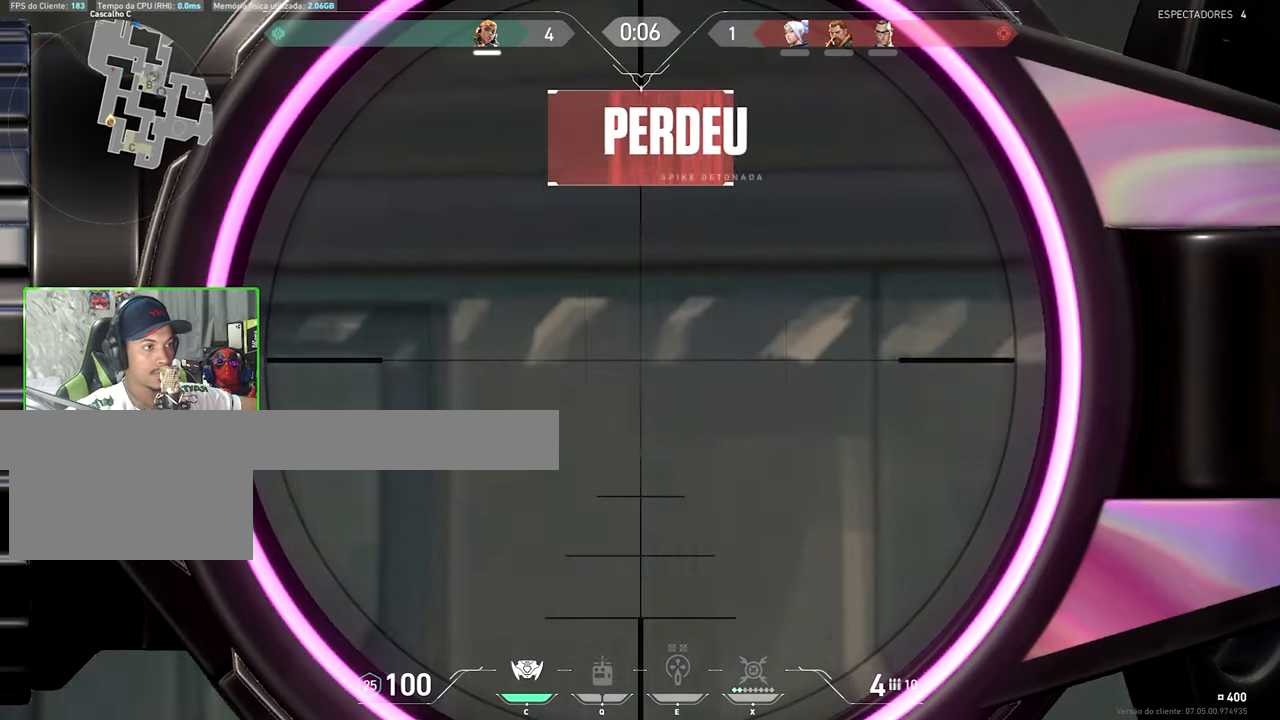
{"keys": ["a"], "mouse": [], "mouse_move": "still", "events": [[17, "d", "up"], [100, "a", "down"]]}
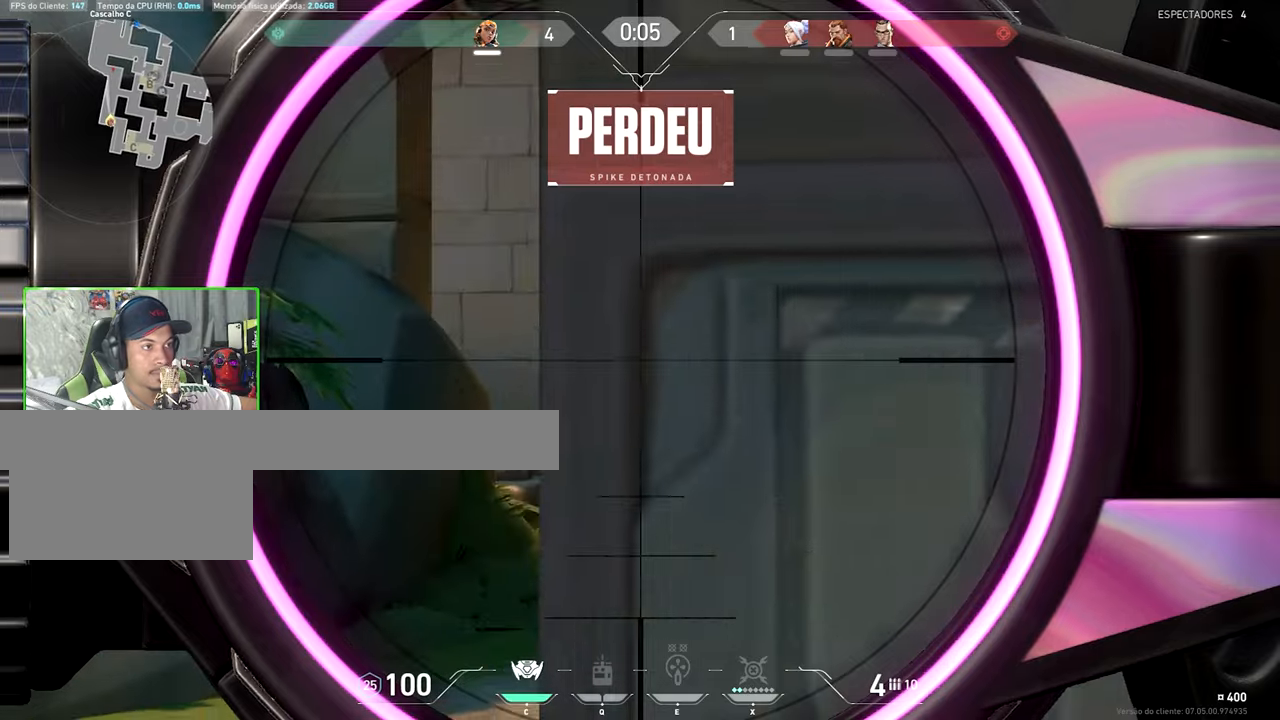
{"keys": ["d"], "mouse": ["left"], "mouse_move": "left", "events": [[166, "shift", "down"], [216, "a", "up"], [450, "d", "down"], [450, "shift", "up"], [500, "mouse_left", "down"]]}
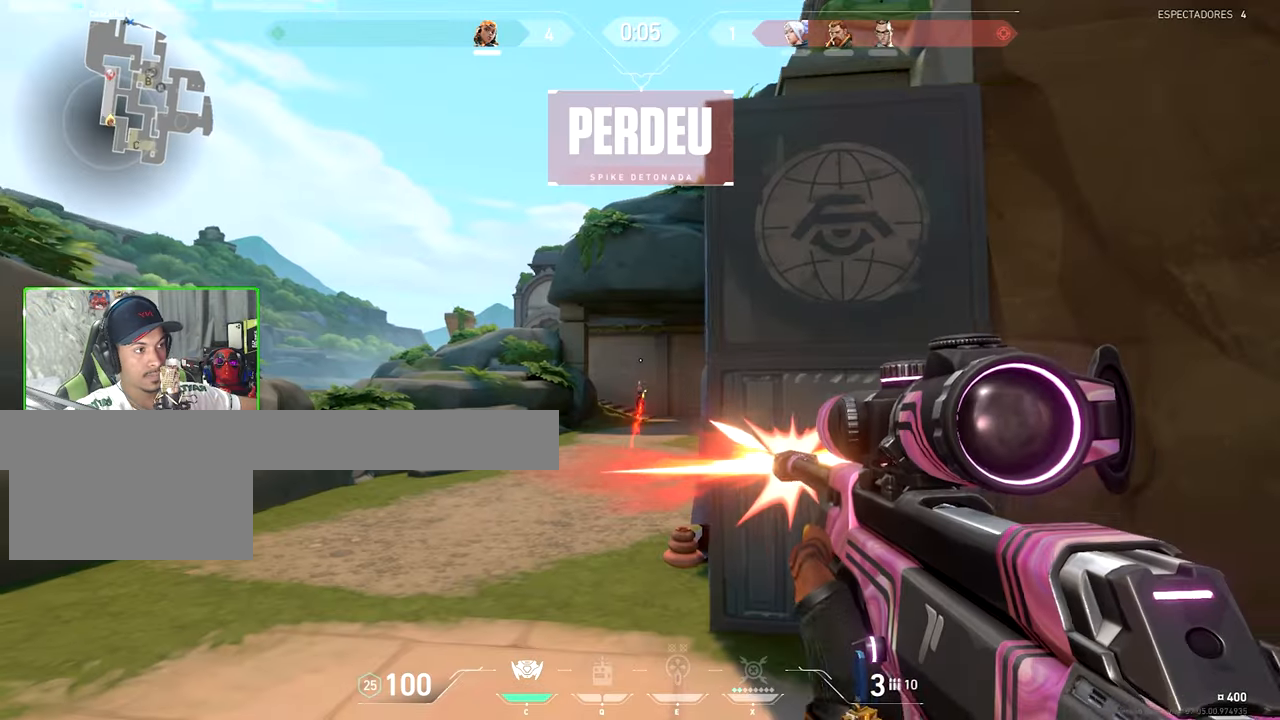
{"keys": ["w"], "mouse": [], "mouse_move": "up-right", "events": [[83, "mouse_left", "up"], [233, "mouse_wheel", "down"], [316, "mouse_wheel", "up"], [316, "w", "down"], [500, "d", "up"]]}
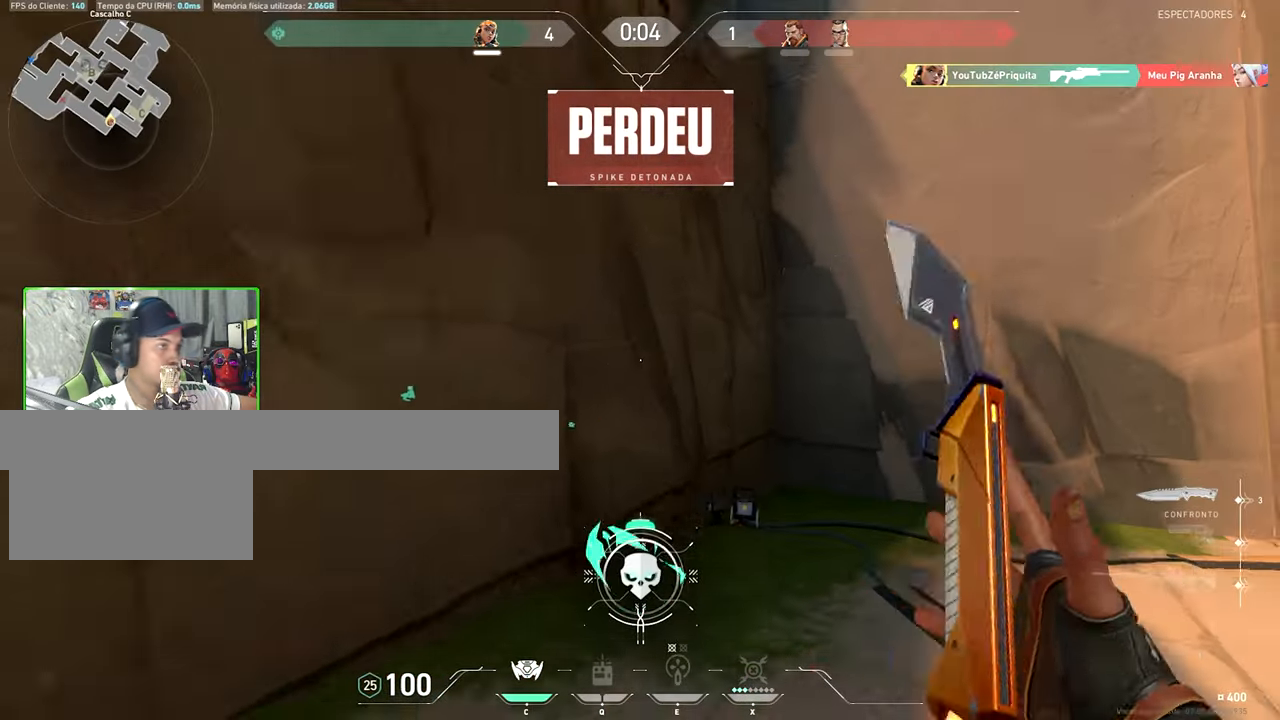
{"keys": ["w"], "mouse": [], "mouse_move": "down-left", "events": []}
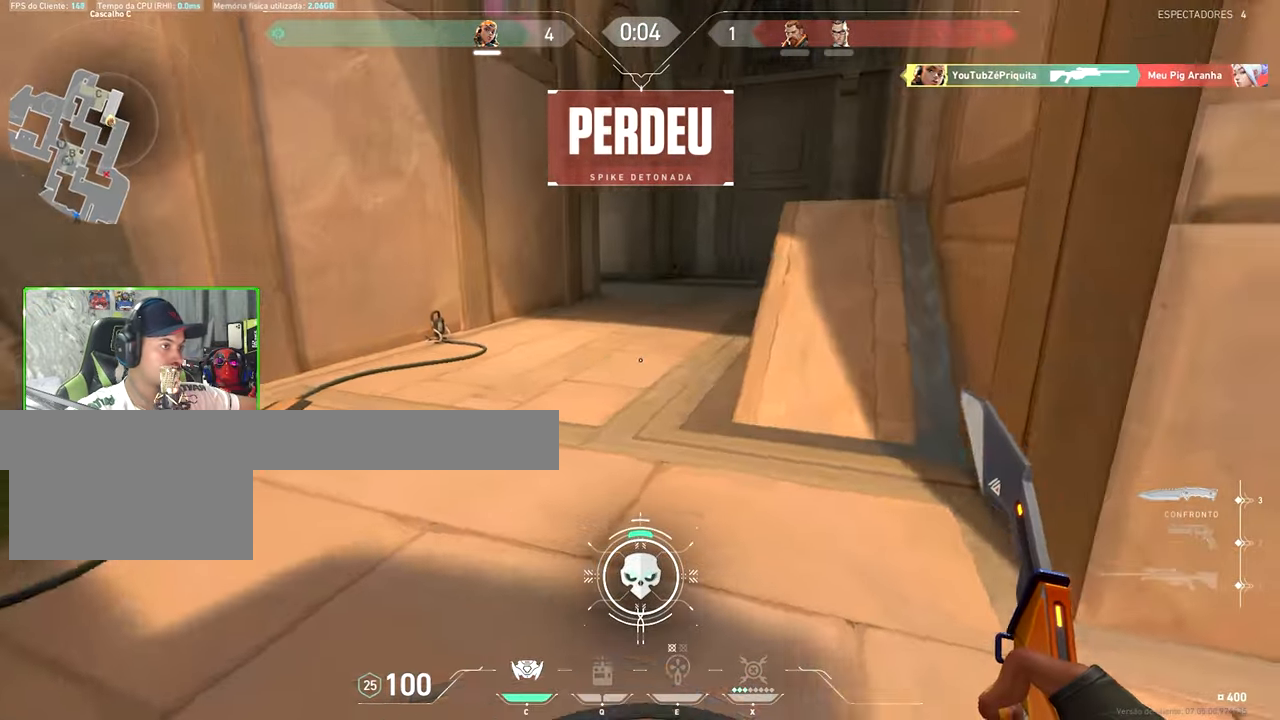
{"keys": ["d", "shift"], "mouse": [], "mouse_move": "left", "events": [[283, "s", "down"], [283, "shift", "down"], [283, "w", "up"], [316, "d", "down"], [316, "s", "up"]]}
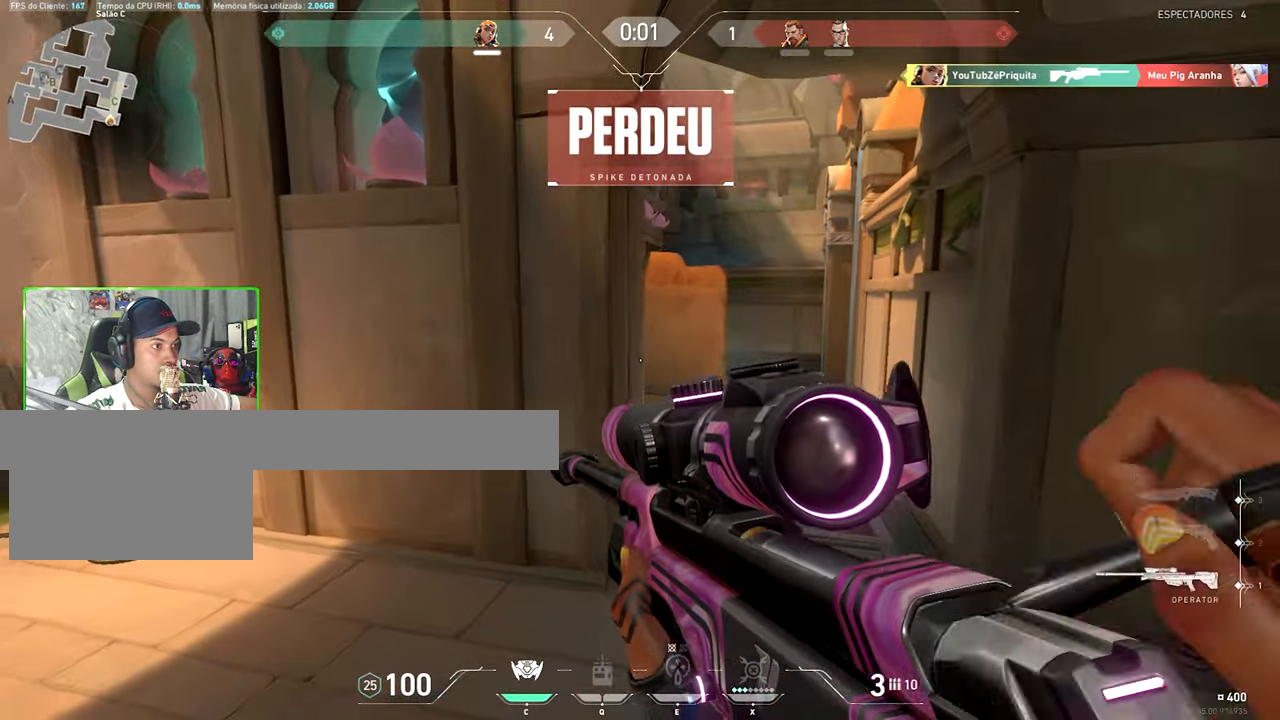
{"keys": ["shift"], "mouse": ["wheel"], "mouse_move": "still", "events": [[183, "mouse_right", "down"], [250, "d", "up"], [250, "mouse_right", "up"], [283, "a", "down"], [316, "a", "up"], [466, "mouse_wheel", "down"]]}